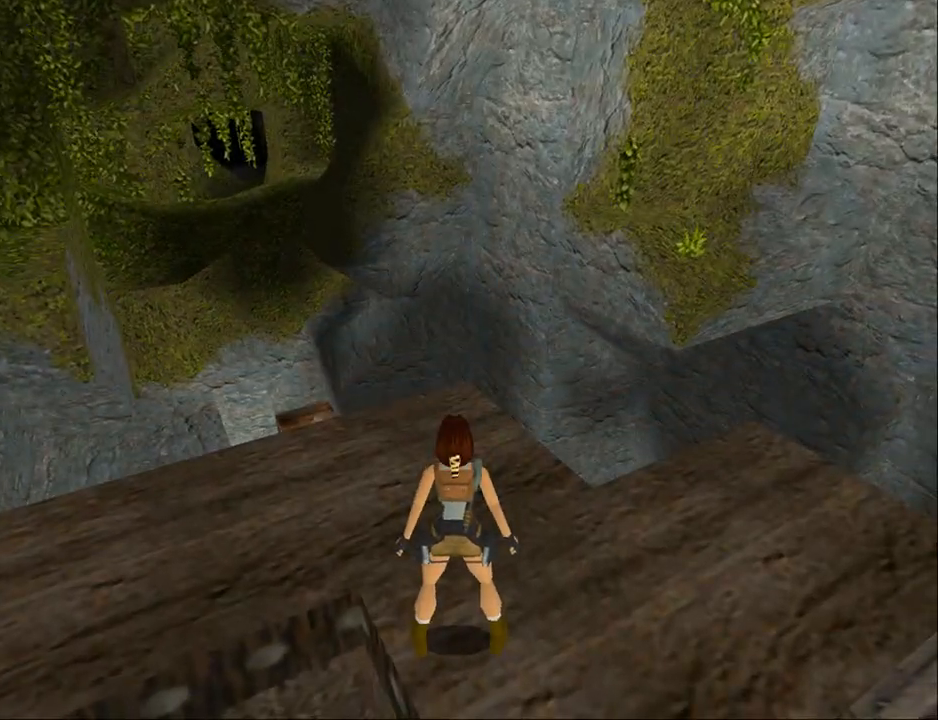
Gameplay with a controller (PlayStation layout); each line is a JSON object with the inputs held at the frame after it. "events" lists button and stick changes between this image and that frame as [ms after this image, input, new state], when the widget could be followed in between. Not read: L1 R1 left_stick right_stick.
{"buttons": ["L2", "DPAD_RIGHT"], "events": [[67, "DPAD_RIGHT", "down"]]}
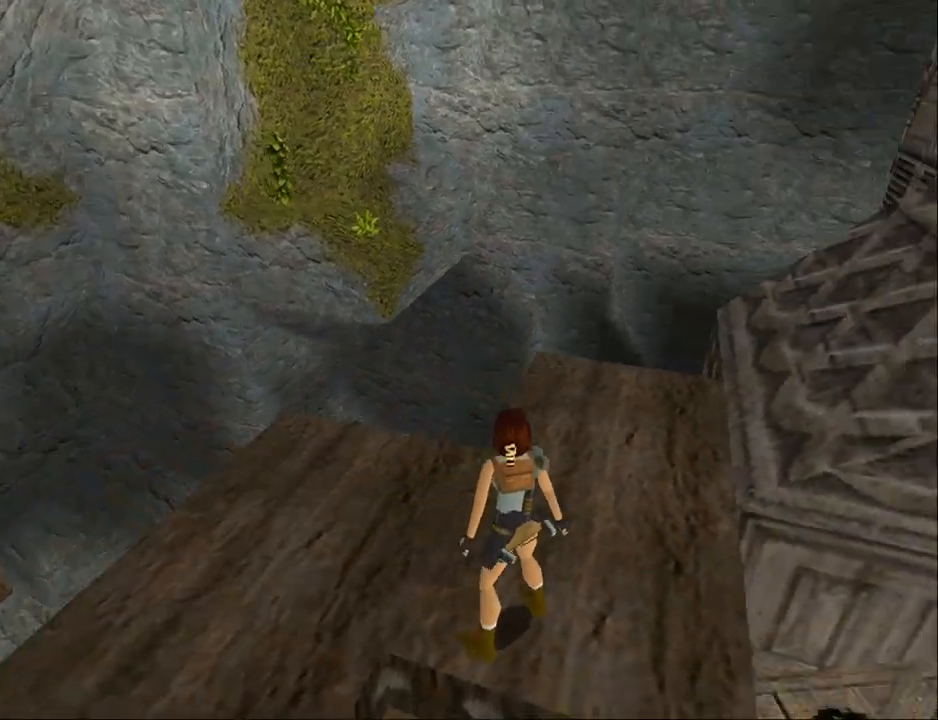
{"buttons": ["L2", "DPAD_DOWN", "DPAD_RIGHT"], "events": [[100, "DPAD_DOWN", "down"]]}
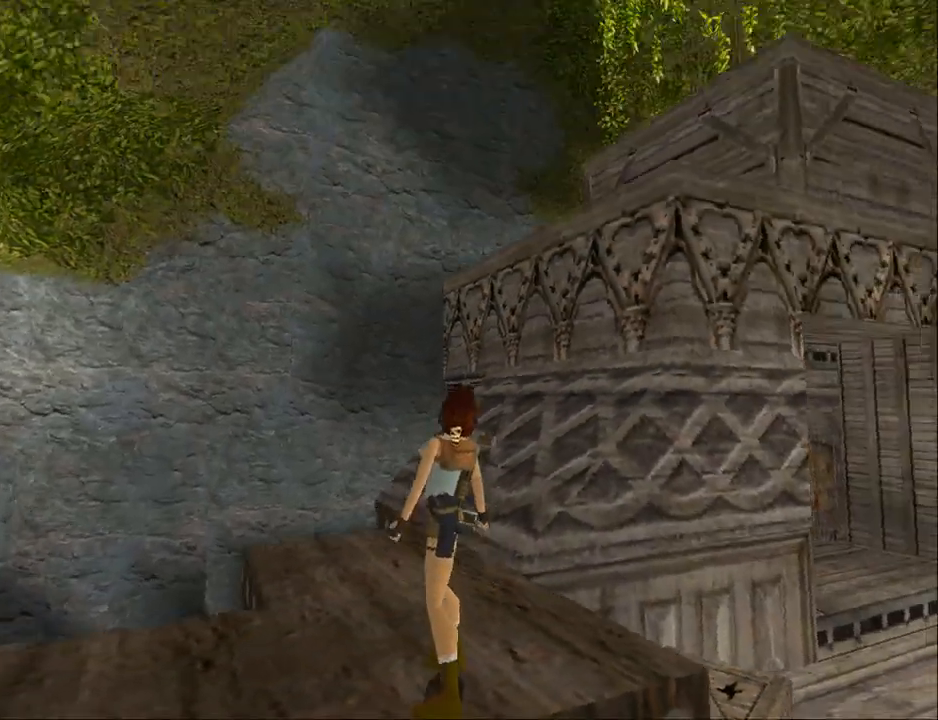
{"buttons": ["L2"], "events": [[33, "DPAD_RIGHT", "up"], [133, "DPAD_DOWN", "up"]]}
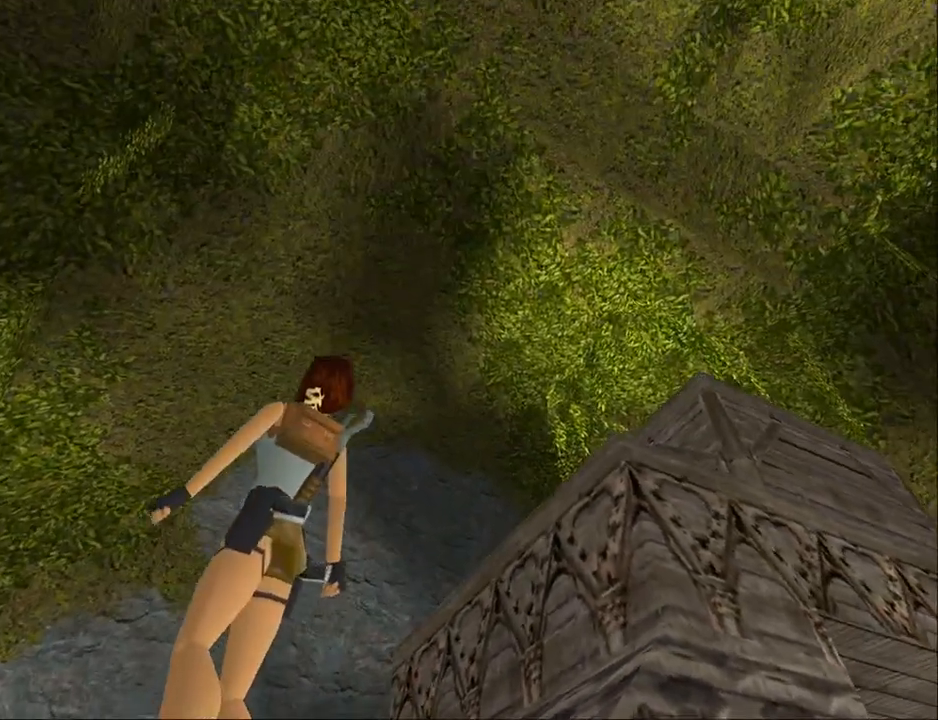
{"buttons": ["L2", "DPAD_UP"], "events": [[367, "DPAD_UP", "down"]]}
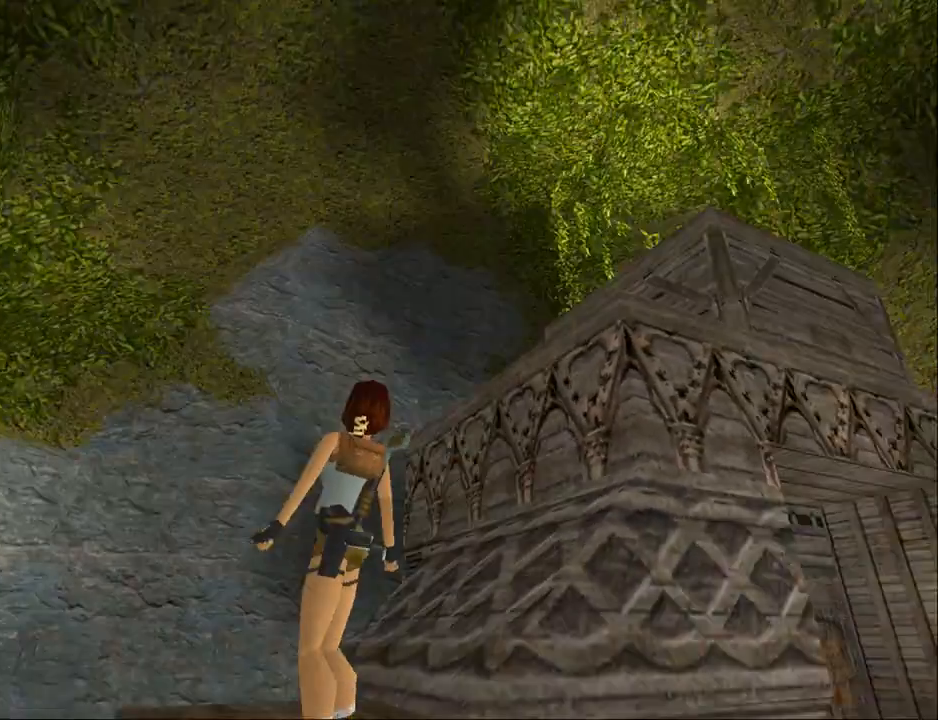
{"buttons": ["L2"], "events": [[100, "DPAD_UP", "up"]]}
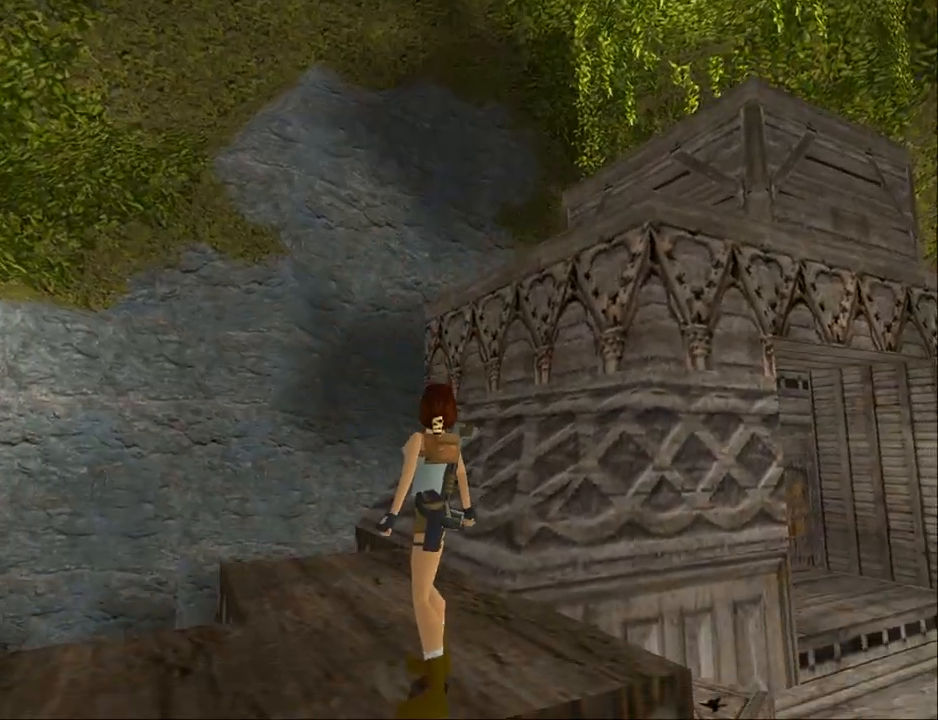
{"buttons": ["L2", "DPAD_UP"], "events": [[67, "DPAD_UP", "down"], [233, "DPAD_UP", "up"], [500, "DPAD_UP", "down"]]}
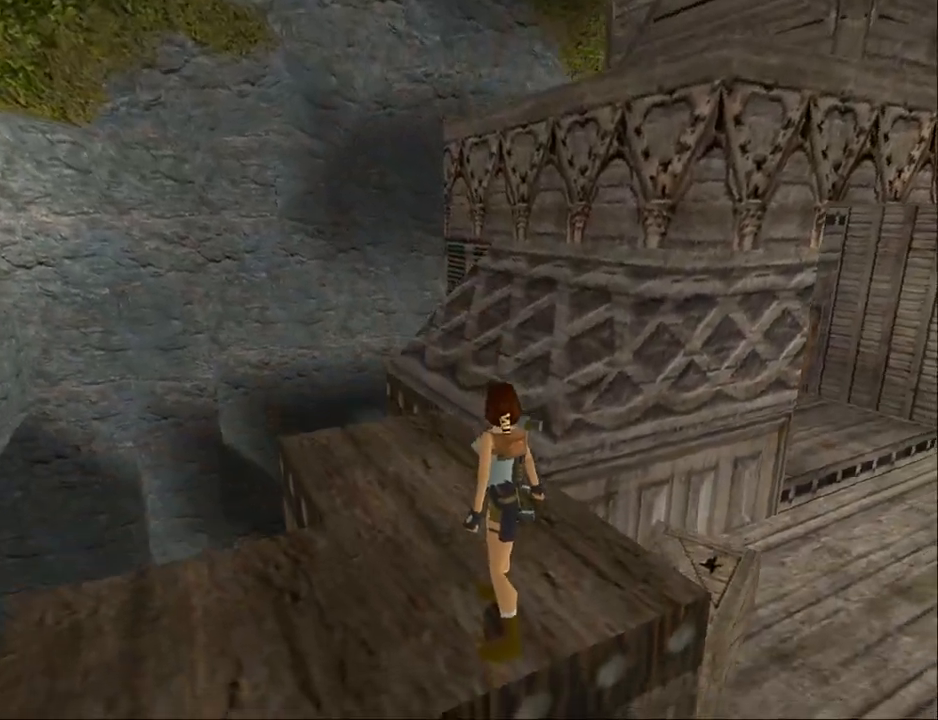
{"buttons": ["L2", "DPAD_UP"], "events": [[233, "DPAD_UP", "up"], [433, "DPAD_UP", "down"]]}
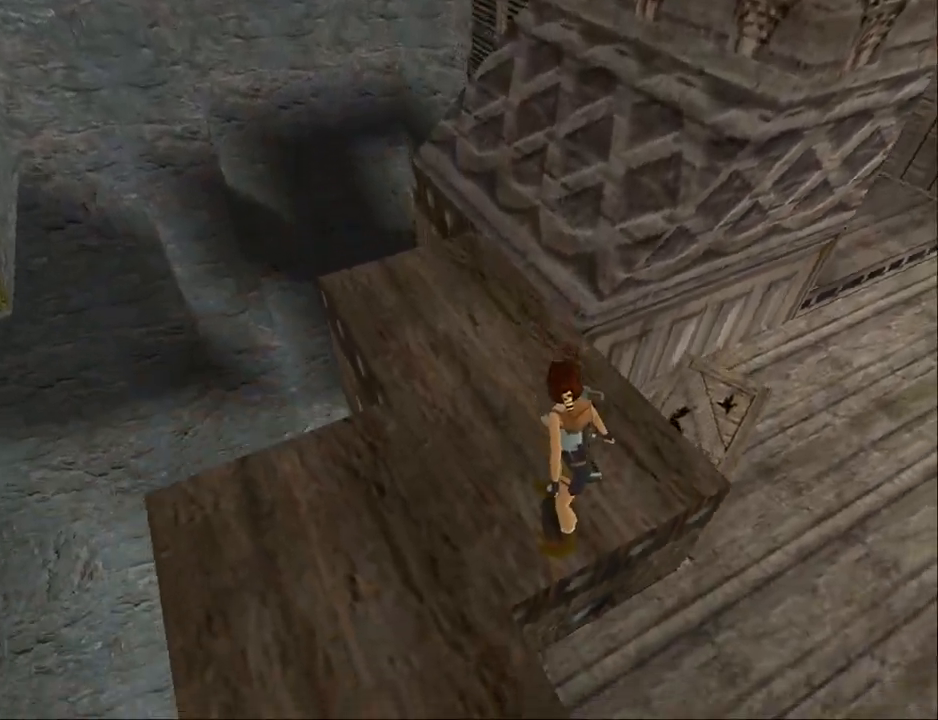
{"buttons": ["L2", "DPAD_LEFT"], "events": [[33, "DPAD_LEFT", "down"], [200, "DPAD_UP", "up"]]}
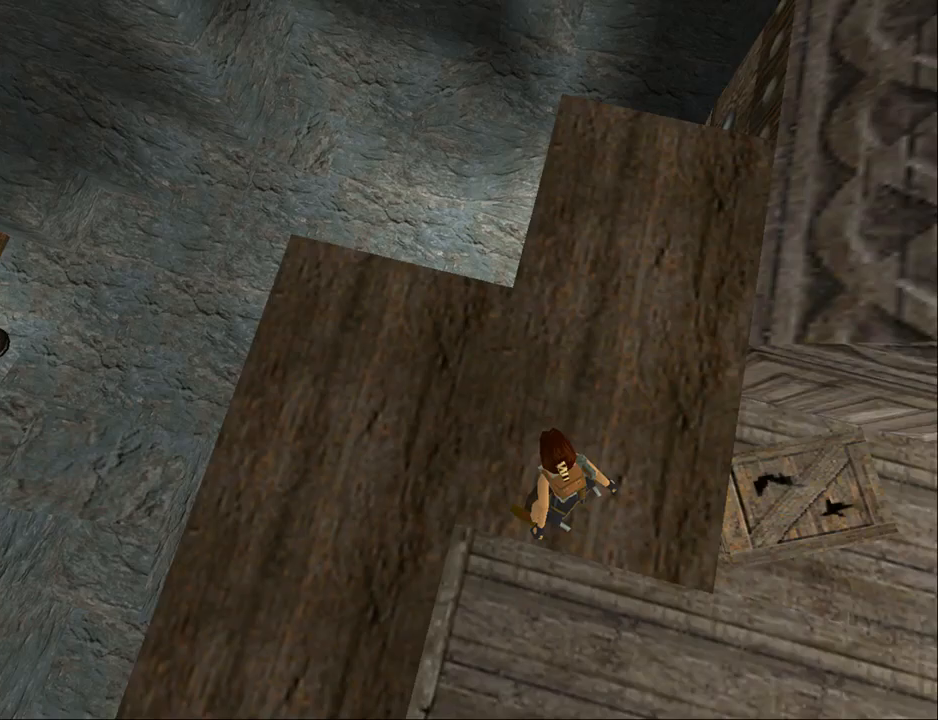
{"buttons": ["L2", "DPAD_LEFT"], "events": []}
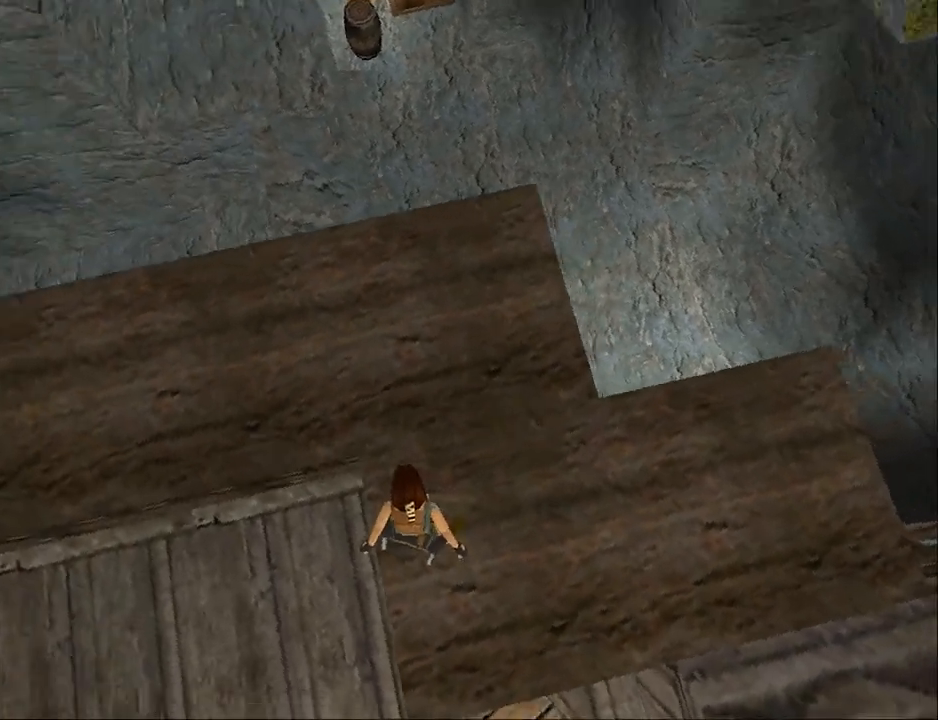
{"buttons": ["DPAD_UP", "DPAD_LEFT"], "events": [[100, "L2", "up"], [267, "DPAD_UP", "down"]]}
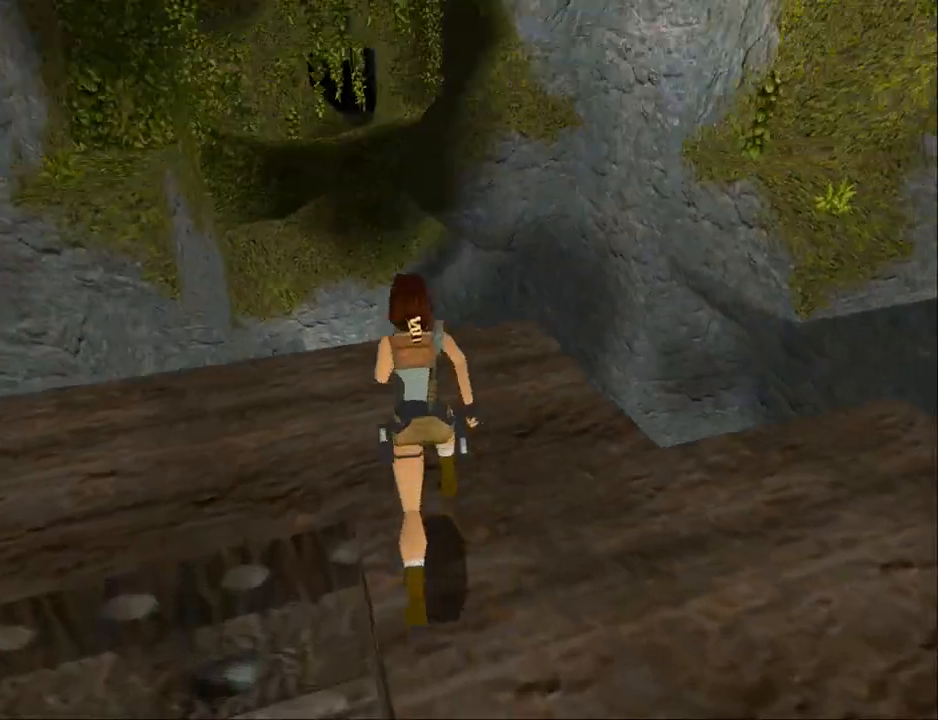
{"buttons": ["DPAD_UP", "DPAD_LEFT"], "events": []}
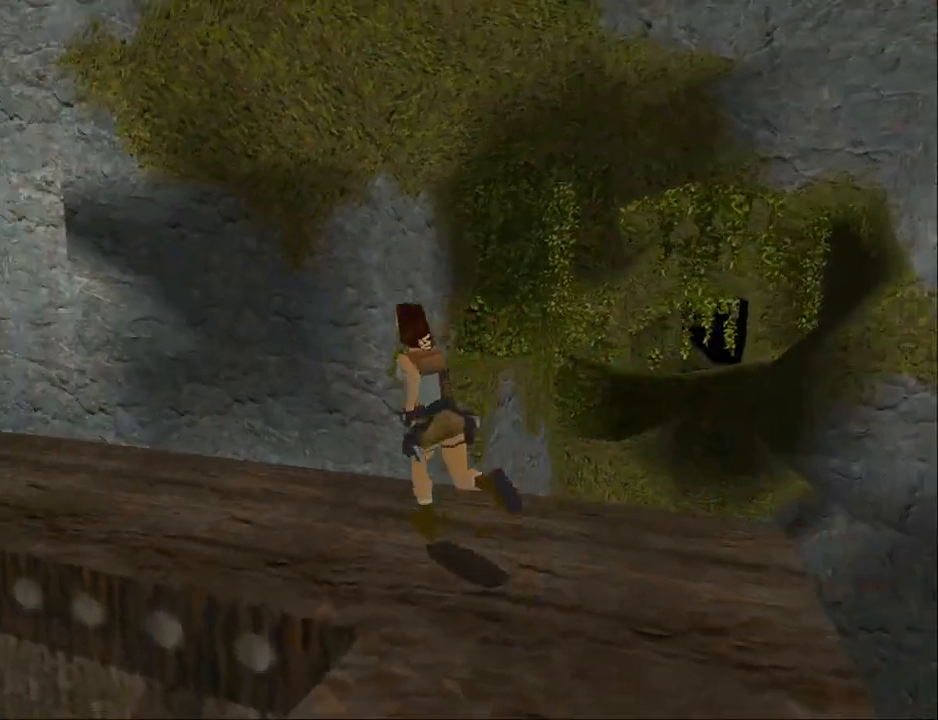
{"buttons": ["L2"], "events": [[67, "DPAD_UP", "up"], [133, "DPAD_LEFT", "up"], [400, "L2", "down"]]}
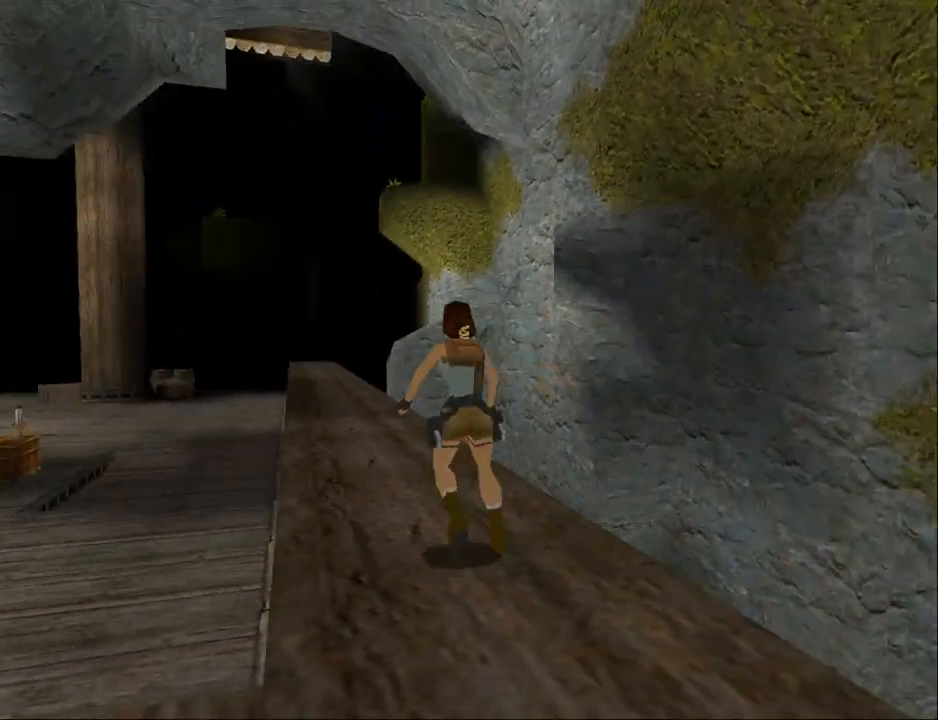
{"buttons": ["L2", "DPAD_UP"], "events": [[33, "DPAD_UP", "down"], [267, "DPAD_LEFT", "down"], [367, "DPAD_LEFT", "up"]]}
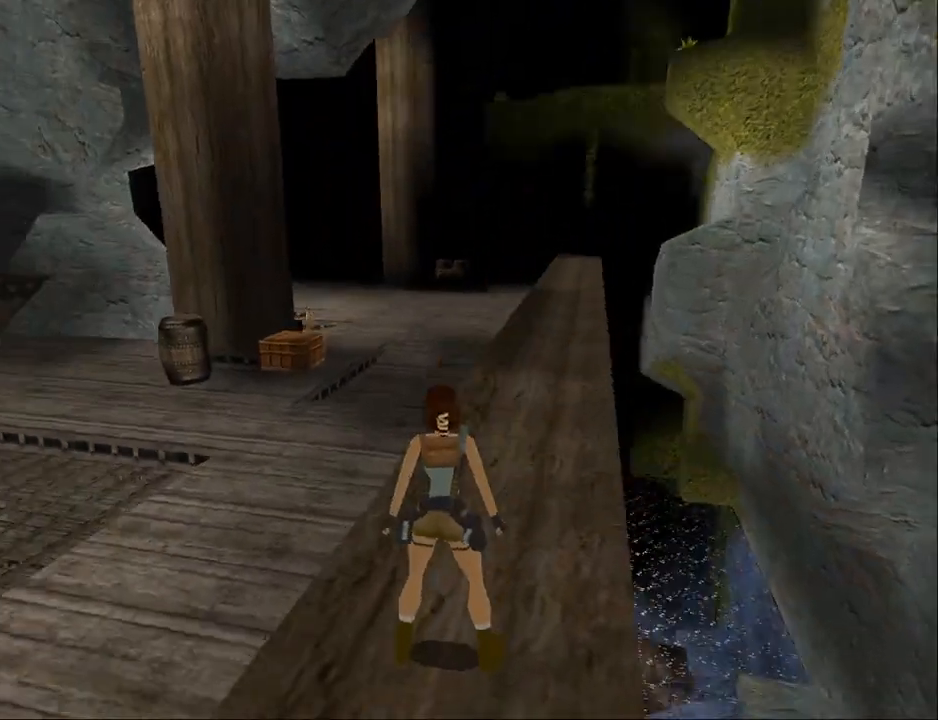
{"buttons": ["L2", "DPAD_UP"], "events": [[167, "DPAD_UP", "up"], [467, "DPAD_UP", "down"]]}
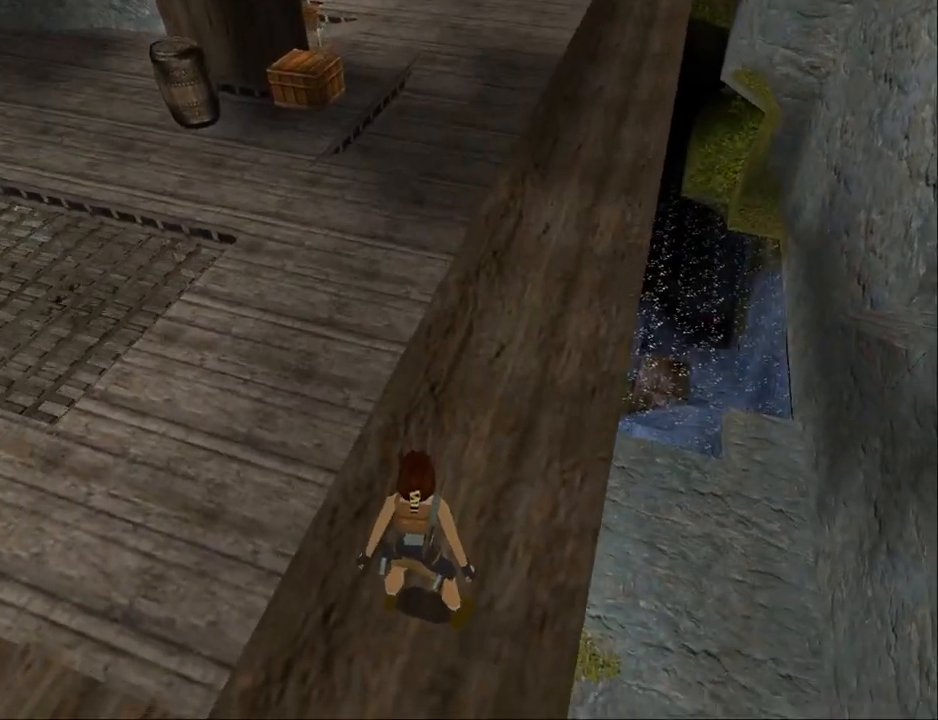
{"buttons": ["DPAD_UP"], "events": [[67, "L2", "up"], [100, "DPAD_RIGHT", "down"], [467, "DPAD_RIGHT", "up"]]}
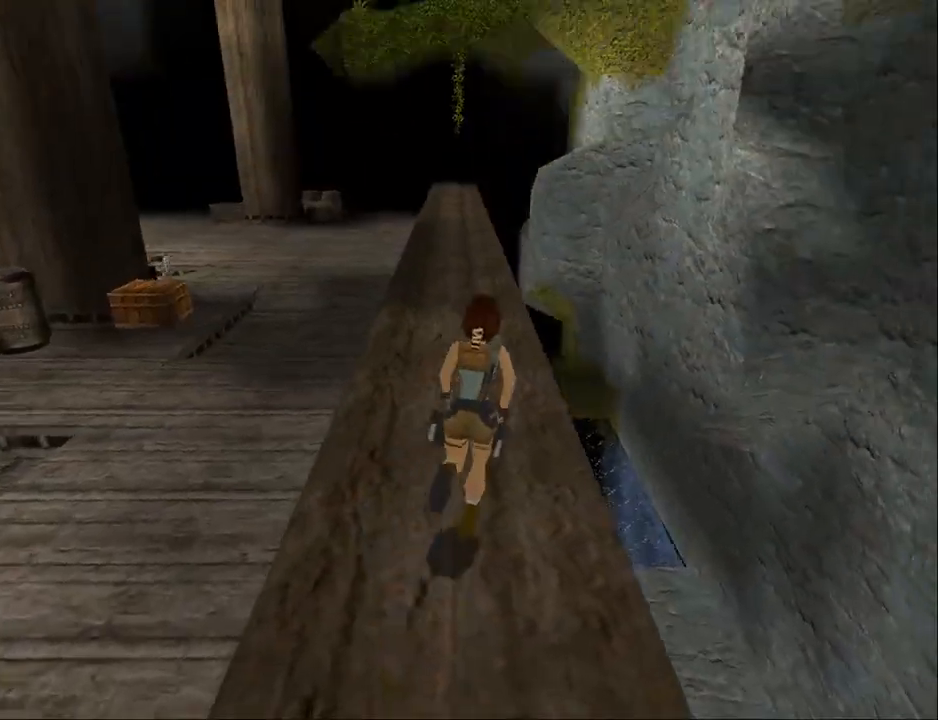
{"buttons": ["DPAD_UP", "DPAD_LEFT"], "events": [[333, "DPAD_LEFT", "down"]]}
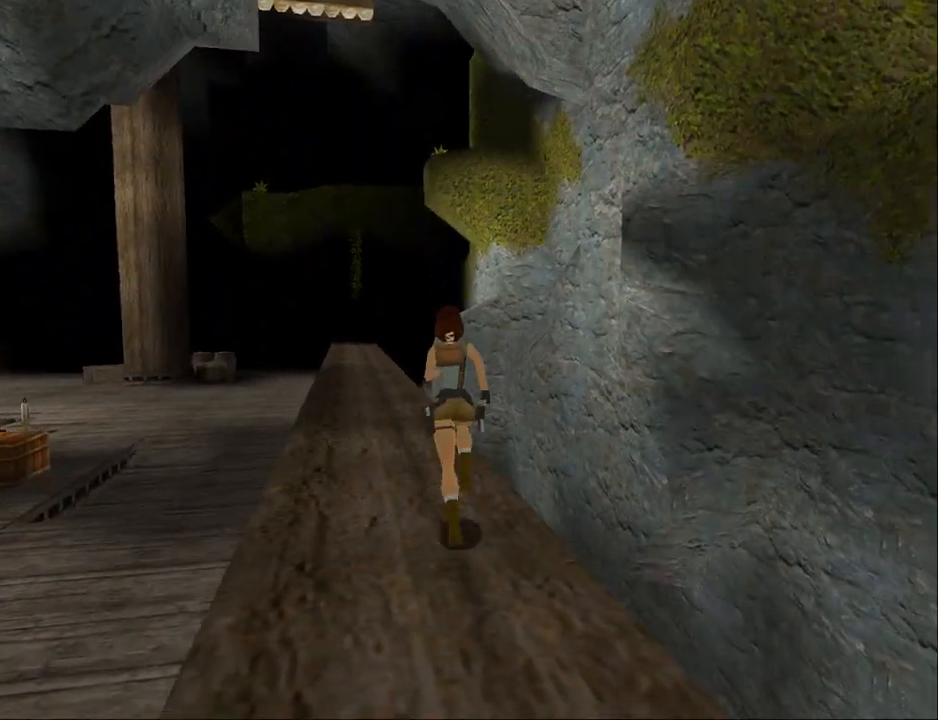
{"buttons": ["DPAD_UP"], "events": [[233, "DPAD_LEFT", "up"]]}
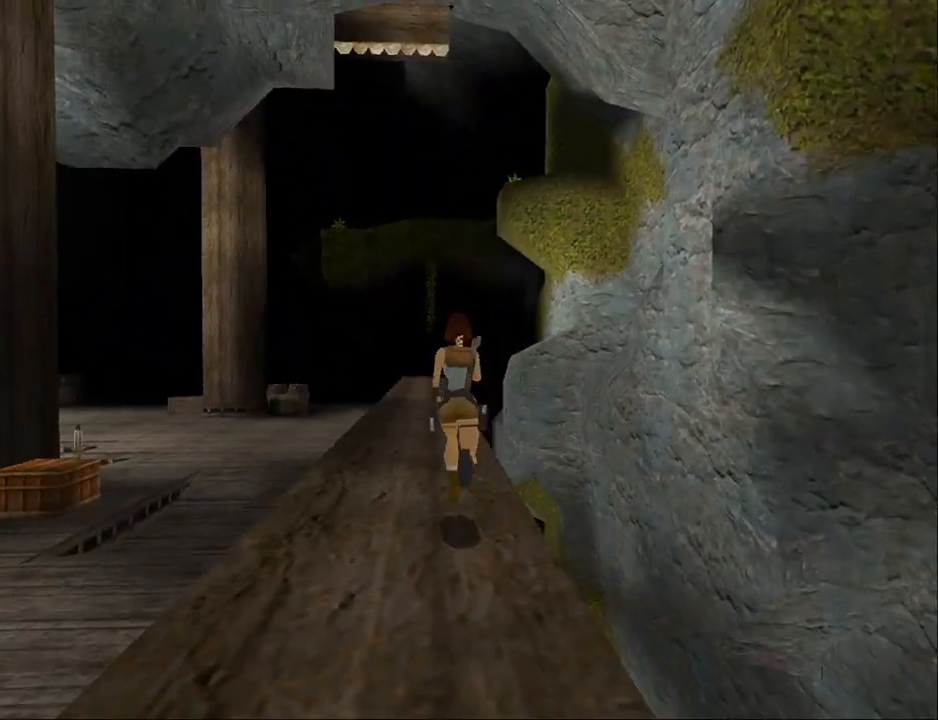
{"buttons": ["DPAD_UP", "DPAD_RIGHT"], "events": [[500, "DPAD_RIGHT", "down"]]}
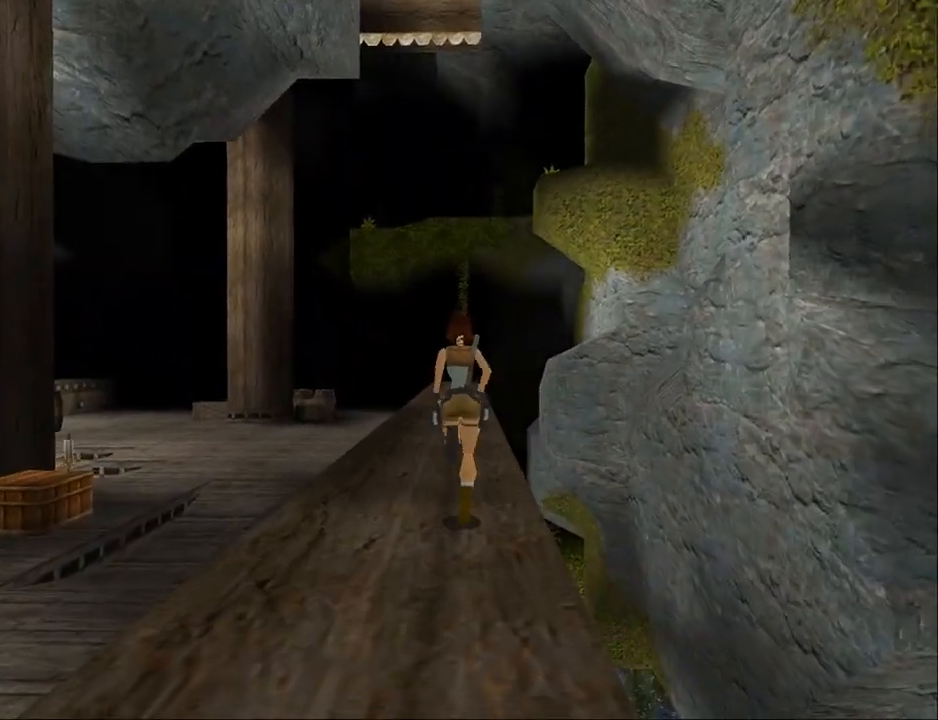
{"buttons": ["SQUARE", "R2", "DPAD_UP"], "events": [[267, "DPAD_RIGHT", "up"], [400, "R2", "down"], [467, "SQUARE", "down"]]}
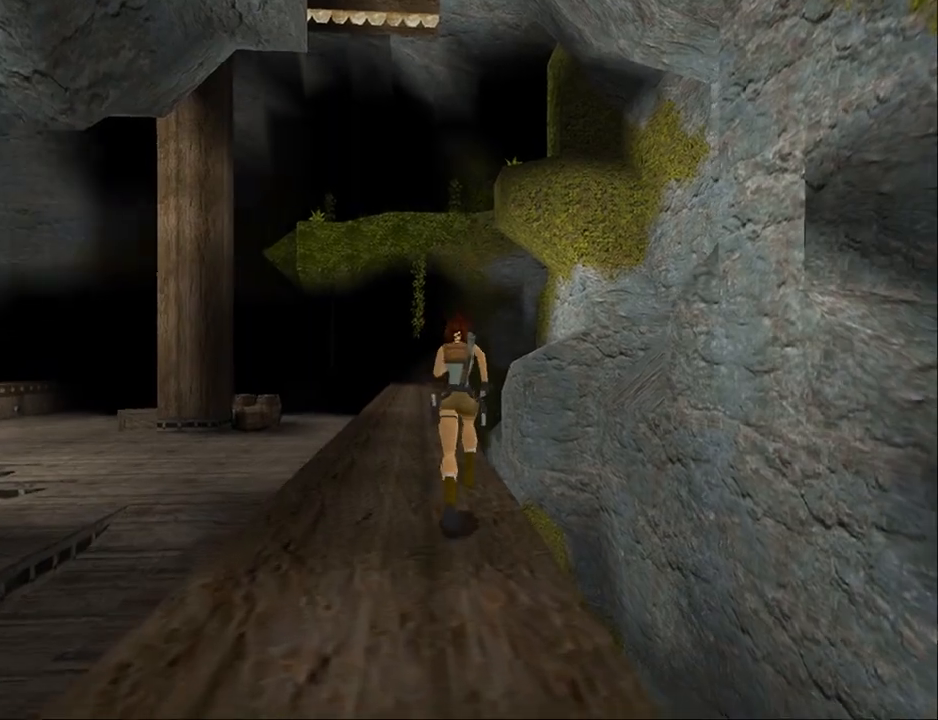
{"buttons": ["SQUARE", "R2", "DPAD_UP"], "events": [[167, "DPAD_RIGHT", "down"], [200, "DPAD_RIGHT", "up"]]}
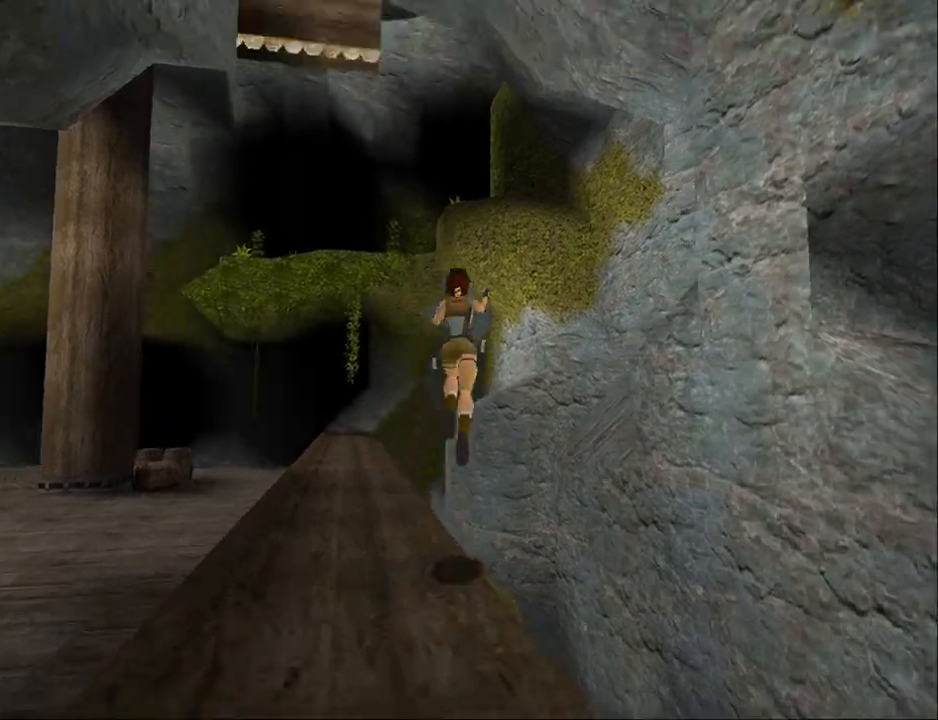
{"buttons": ["SQUARE"], "events": [[67, "DPAD_UP", "up"], [500, "R2", "up"]]}
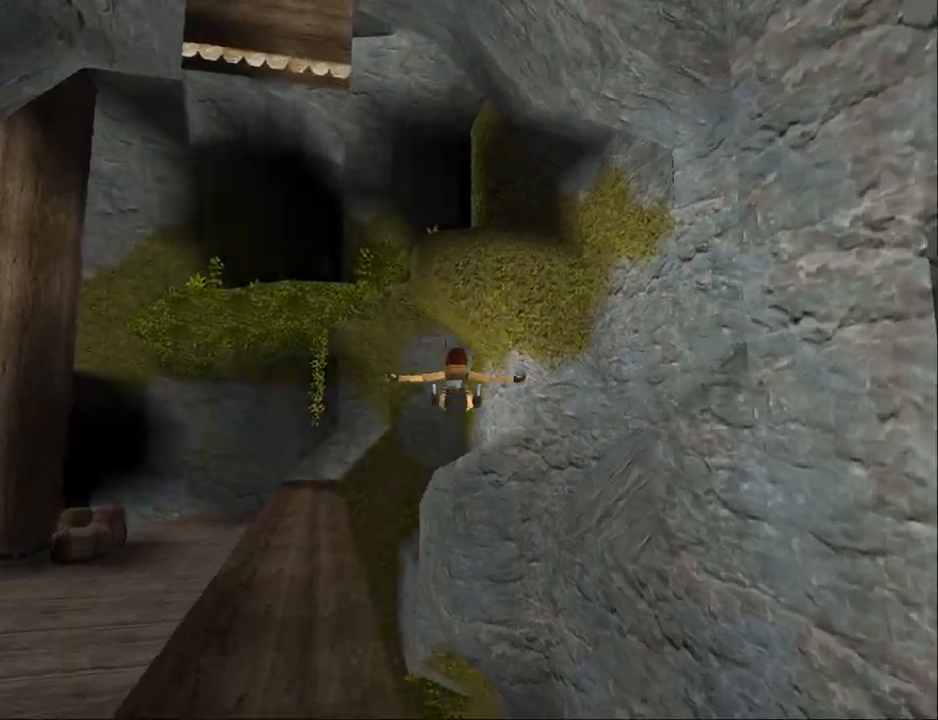
{"buttons": ["SQUARE"], "events": []}
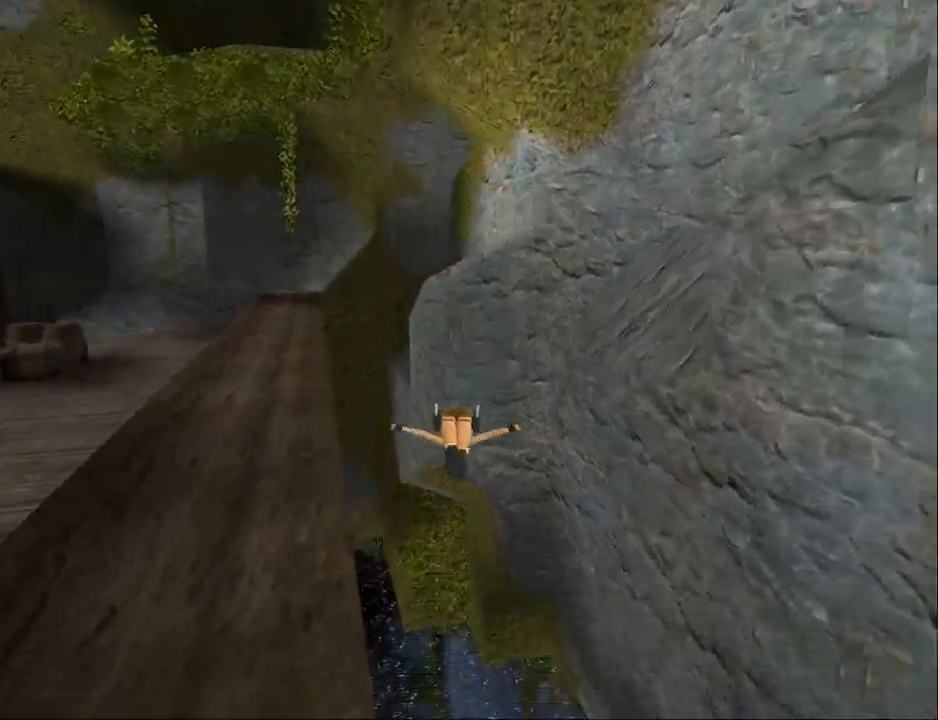
{"buttons": ["SQUARE"], "events": []}
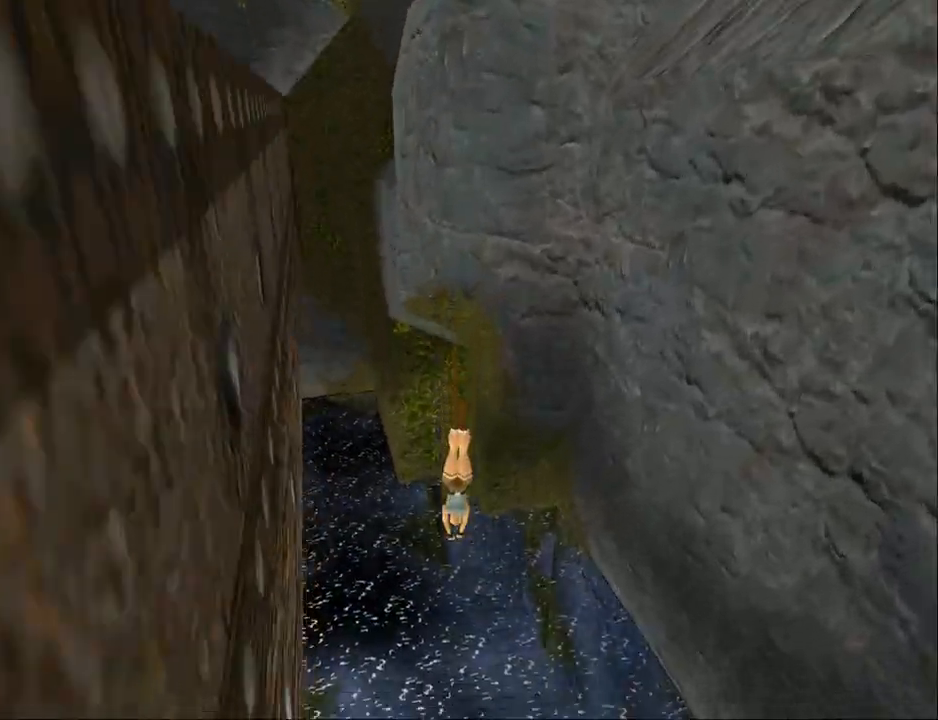
{"buttons": ["SQUARE"], "events": []}
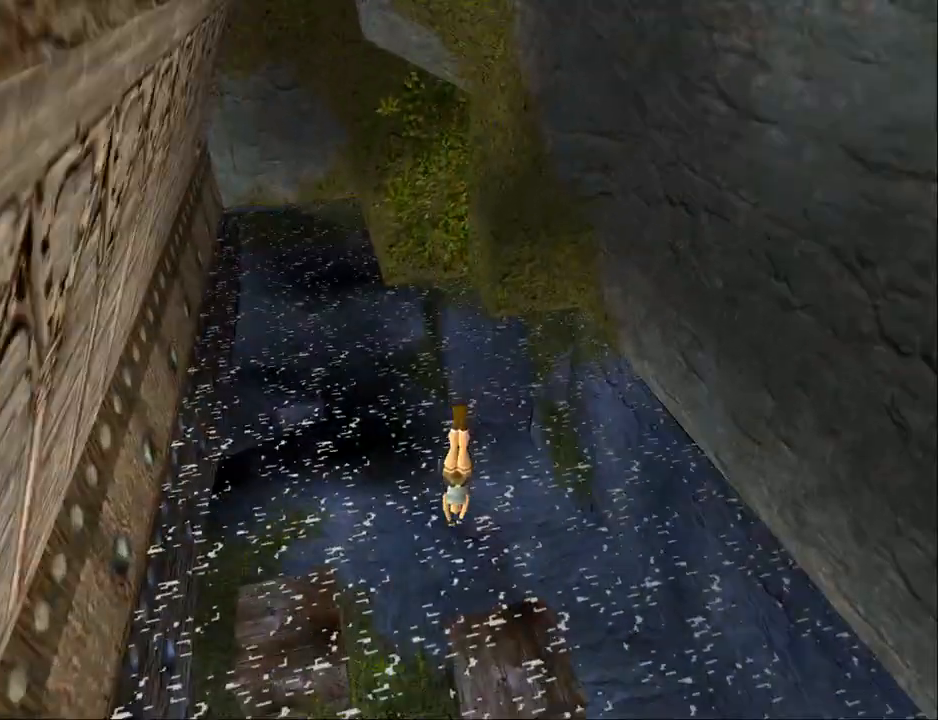
{"buttons": ["SQUARE"], "events": []}
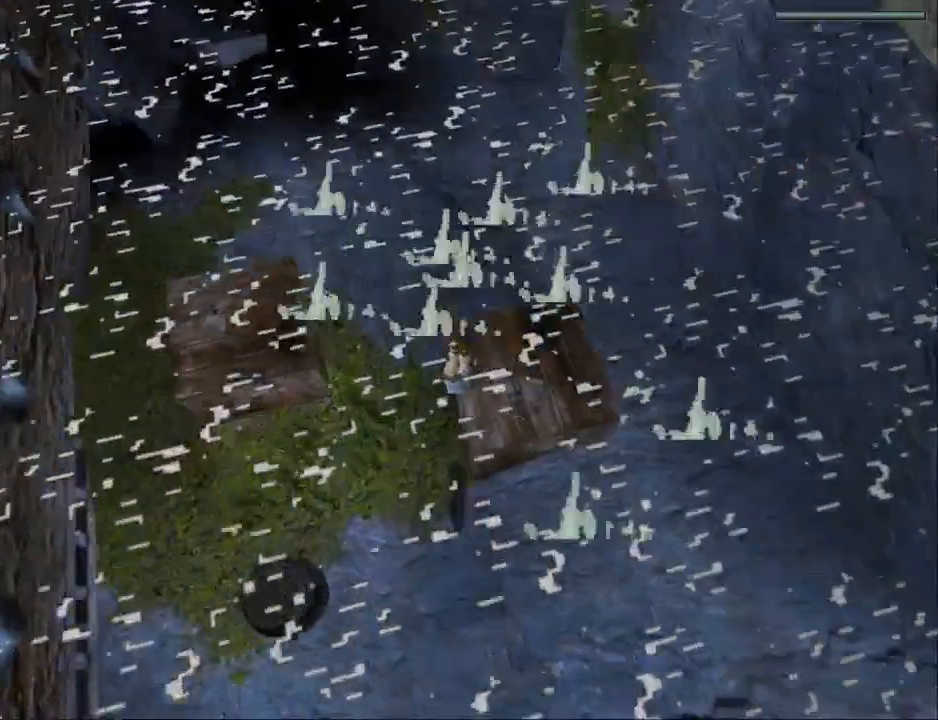
{"buttons": ["SQUARE", "DPAD_DOWN"], "events": [[467, "DPAD_DOWN", "down"]]}
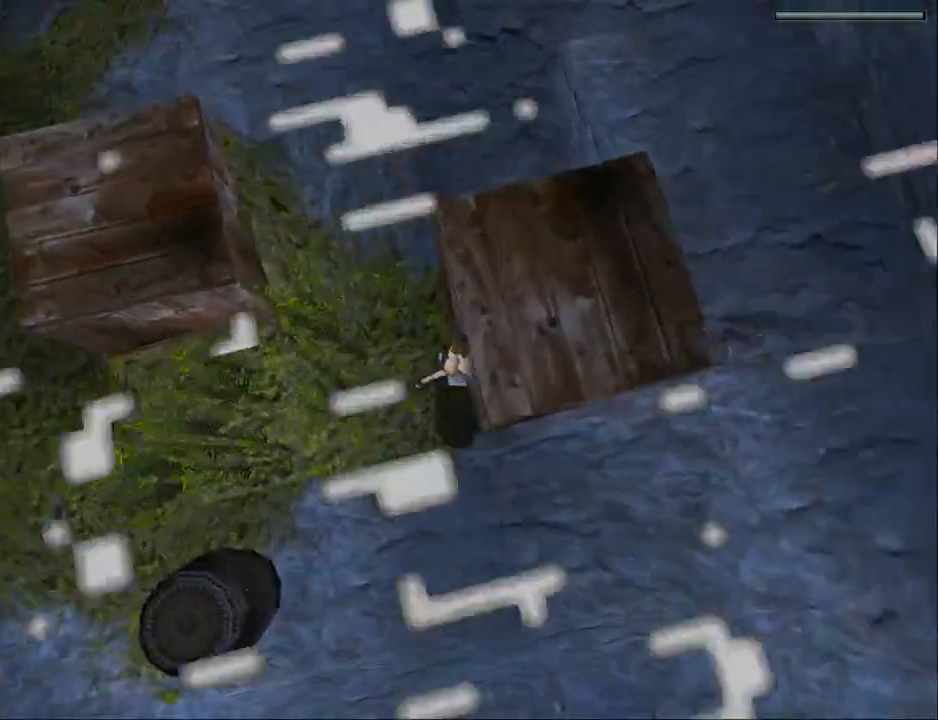
{"buttons": ["SQUARE", "DPAD_DOWN"], "events": []}
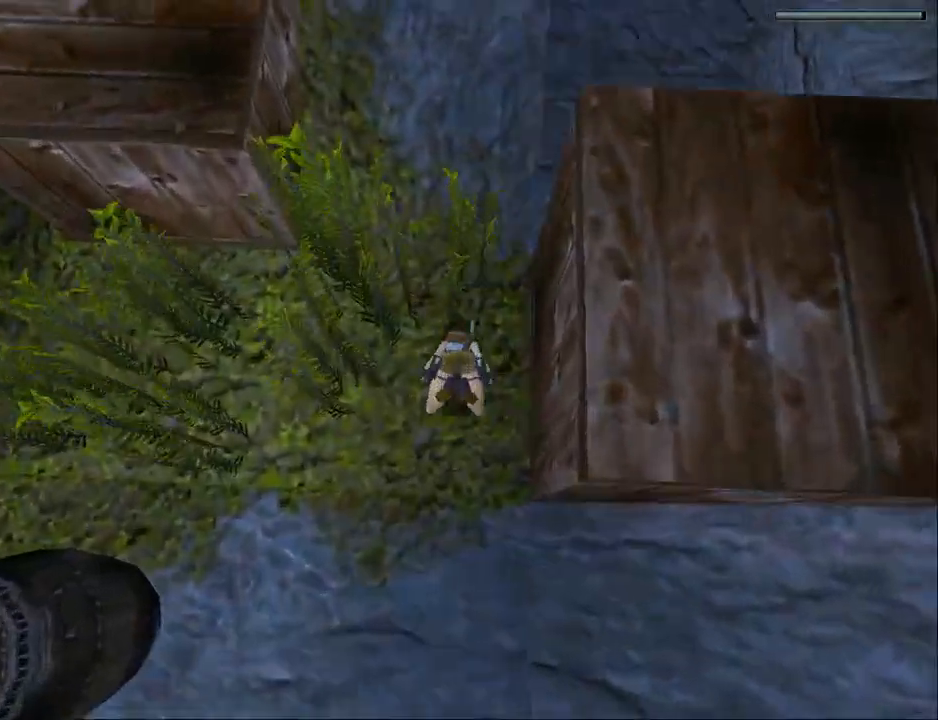
{"buttons": ["SQUARE", "DPAD_DOWN"], "events": []}
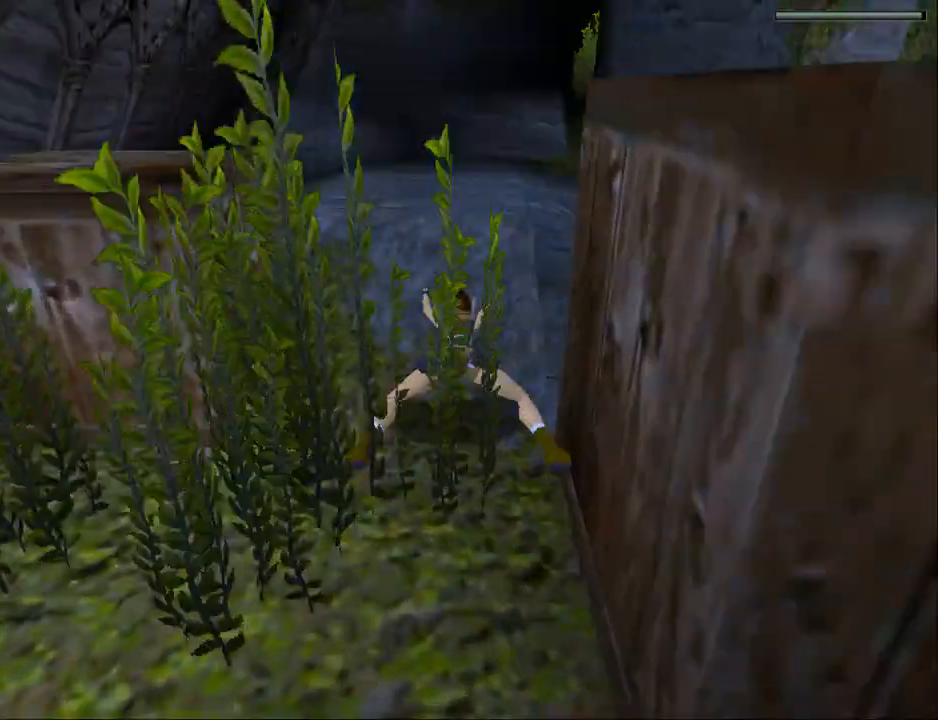
{"buttons": ["SQUARE"], "events": [[333, "DPAD_DOWN", "up"]]}
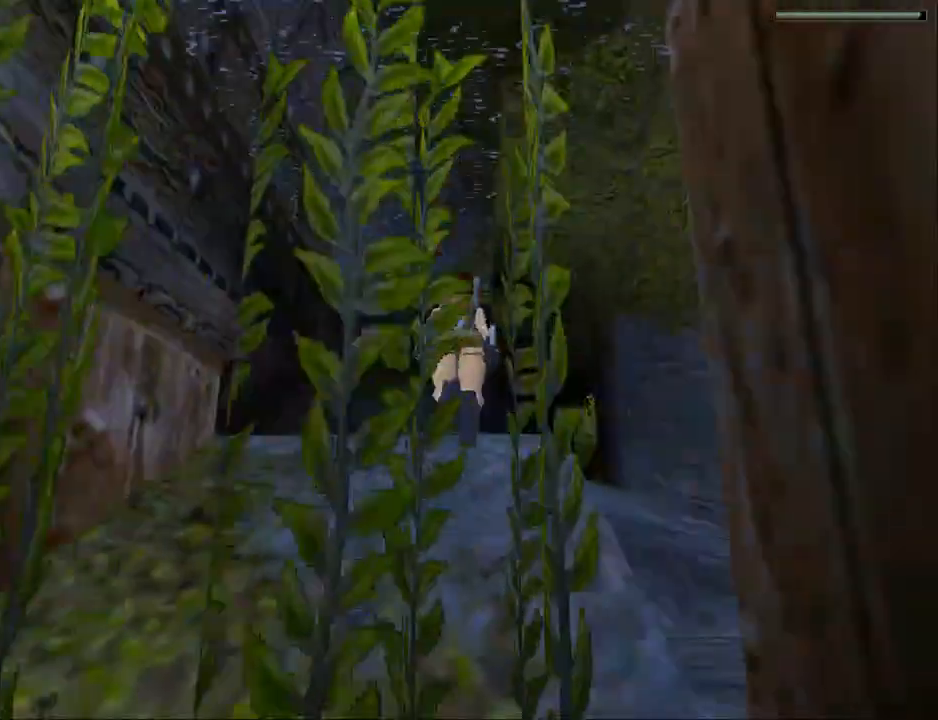
{"buttons": ["SQUARE", "DPAD_UP"], "events": [[33, "DPAD_UP", "down"]]}